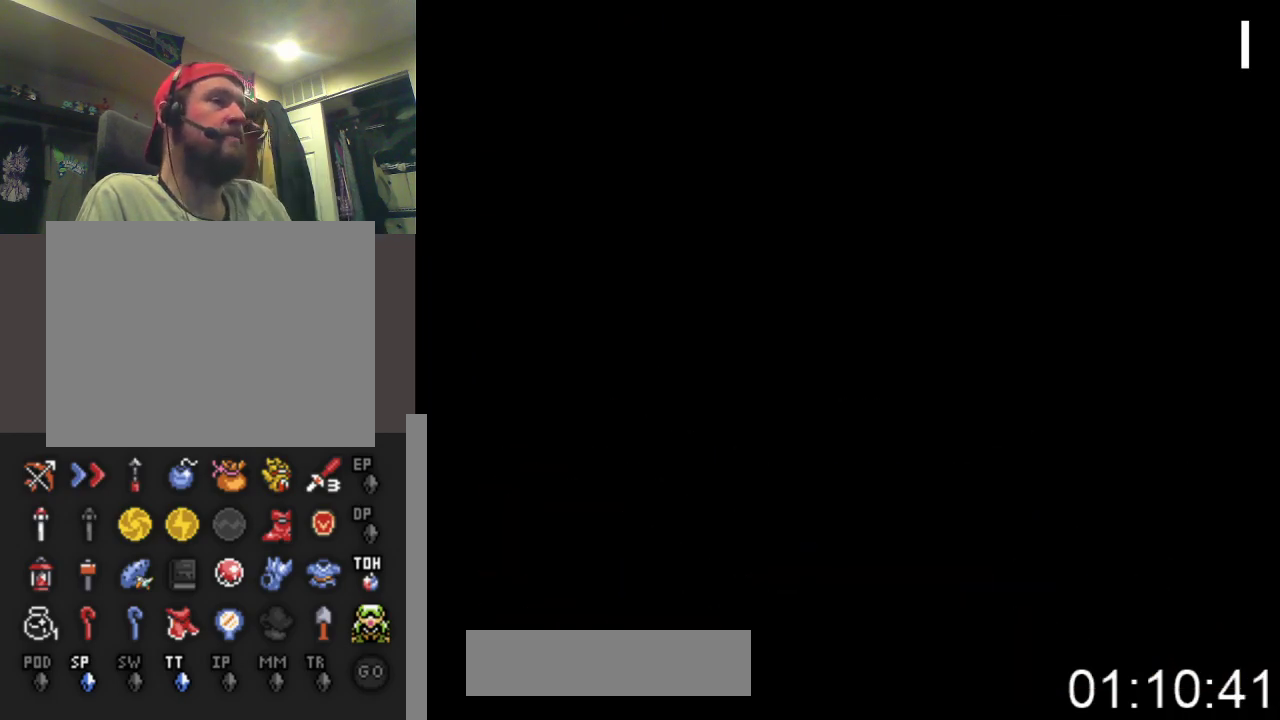
Gameplay with a controller (Xbox layout); each line is a JSON object with the inputs held at the frame after it. "events" lists button and stick changes between this image and that frame as [ms after this image, input, new state], when the widget could be followed in between. Not read: left_stick right_stick.
{"buttons": [], "events": [[33, "DPAD_DOWN", "up"]]}
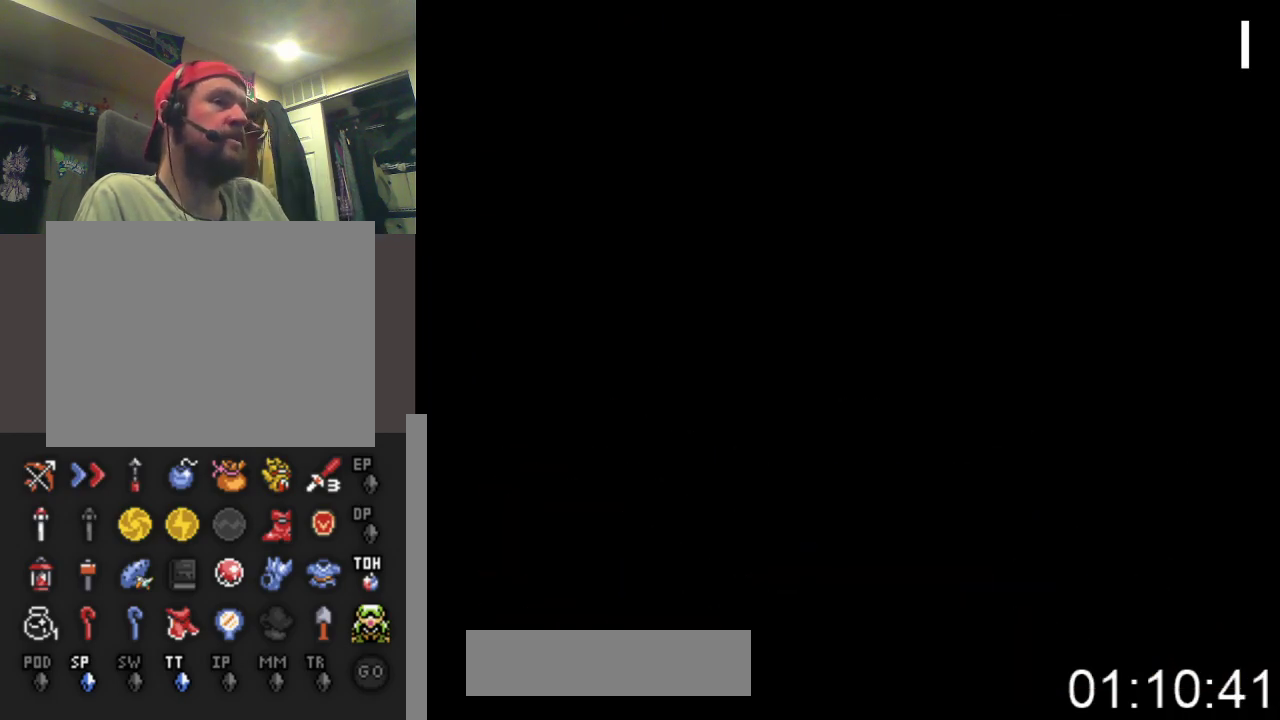
{"buttons": [], "events": []}
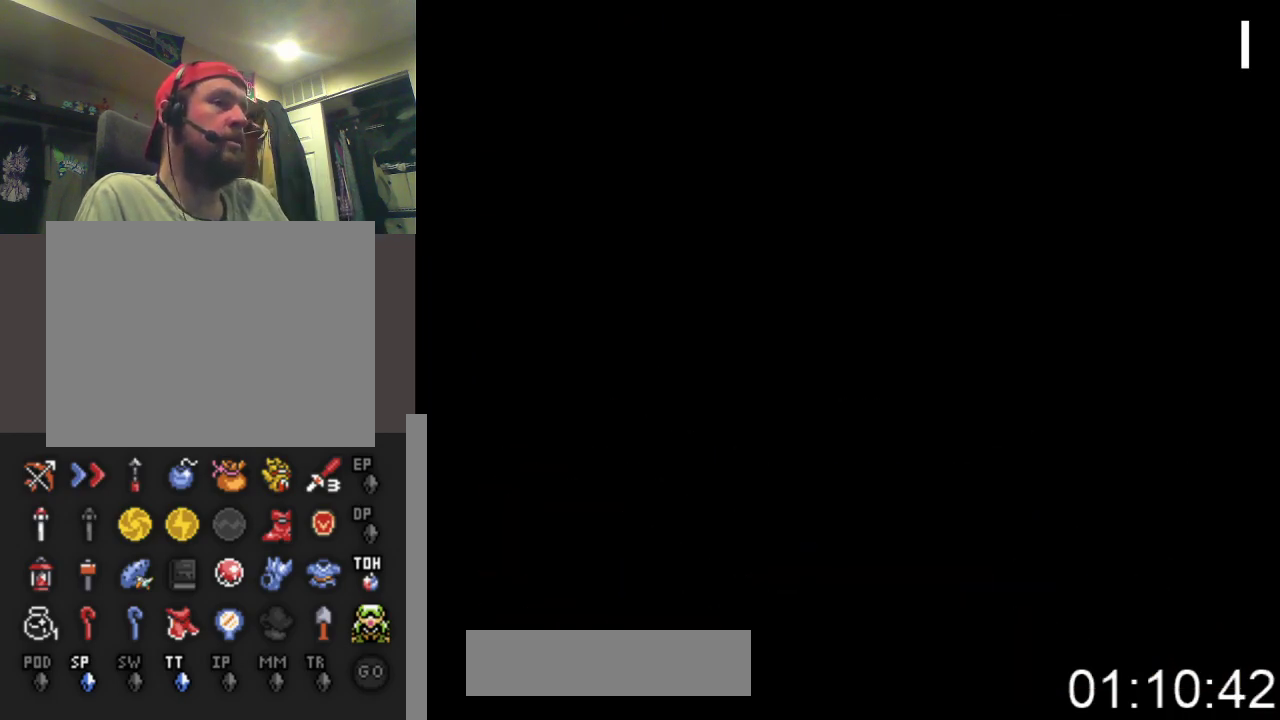
{"buttons": ["DPAD_DOWN"], "events": [[133, "DPAD_DOWN", "down"]]}
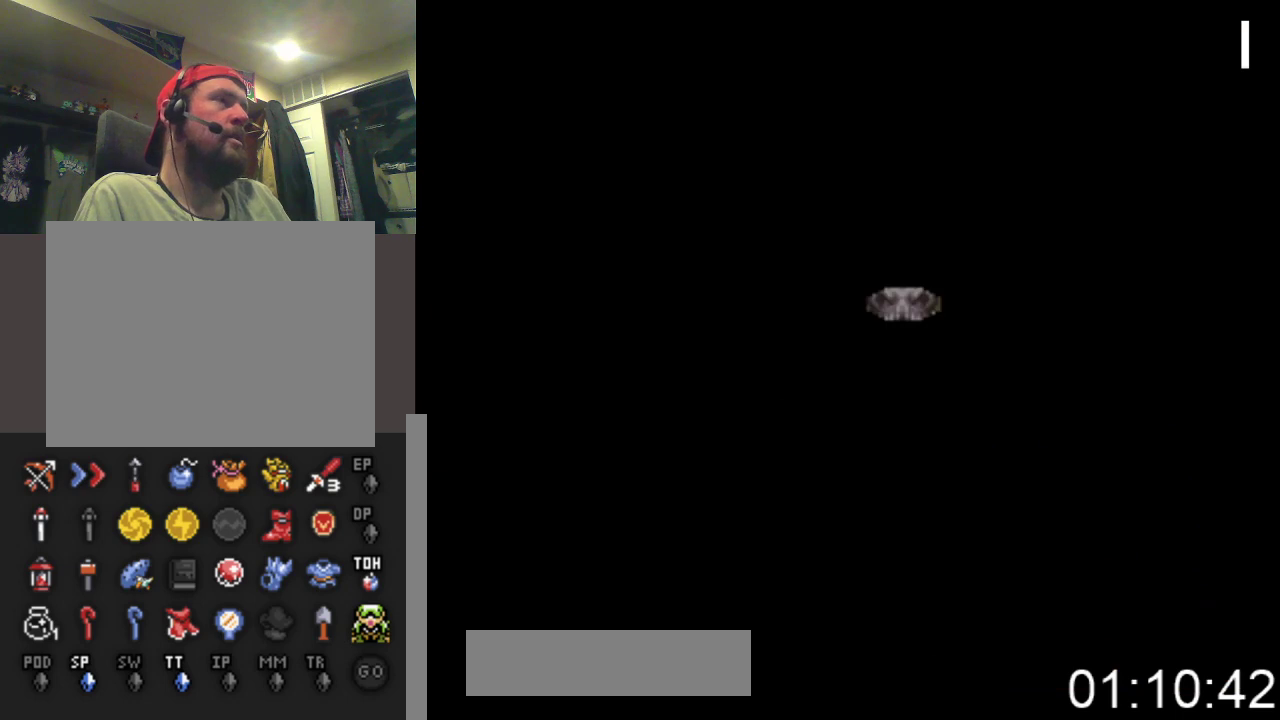
{"buttons": ["DPAD_DOWN"], "events": []}
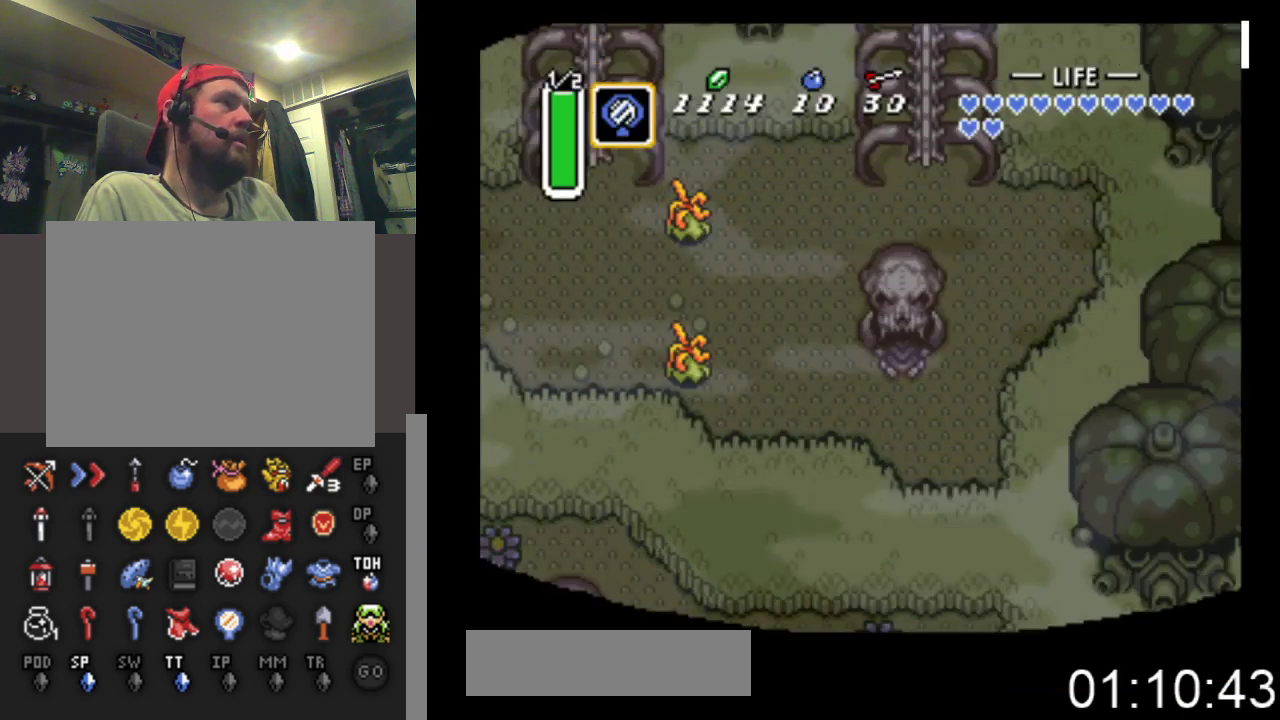
{"buttons": ["DPAD_LEFT"], "events": [[233, "DPAD_LEFT", "down"], [500, "DPAD_DOWN", "up"]]}
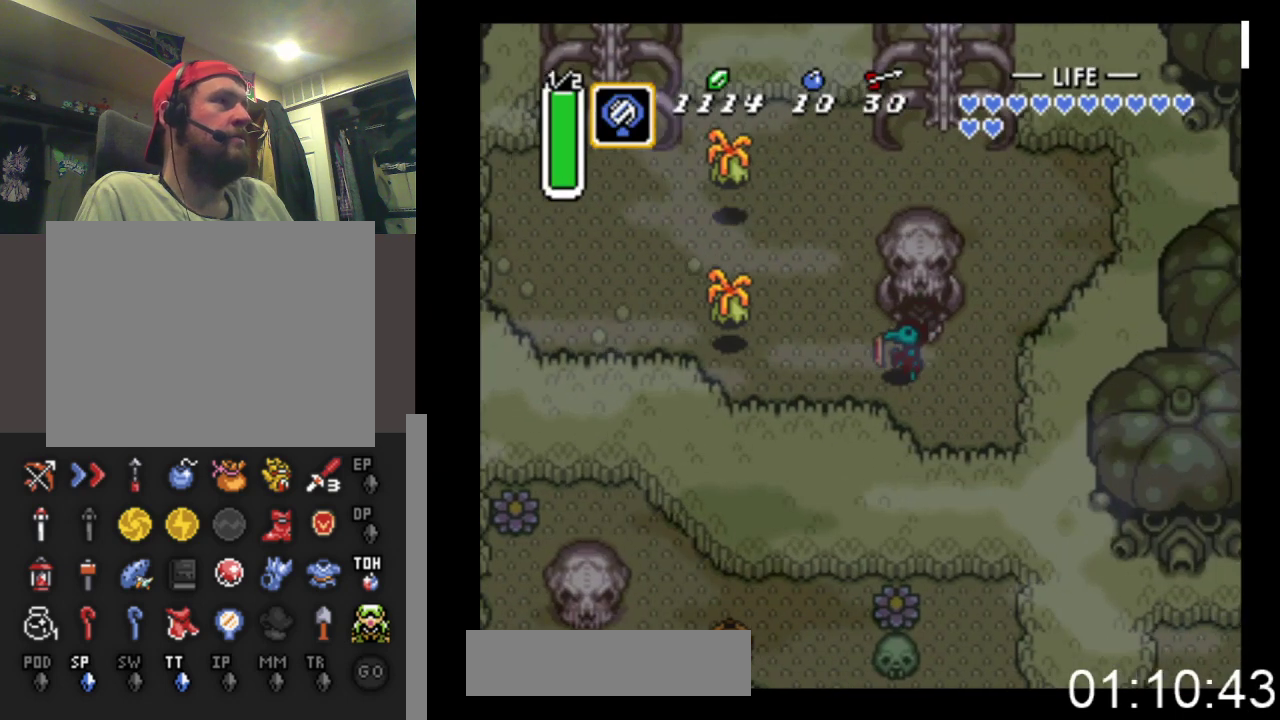
{"buttons": ["DPAD_LEFT"], "events": [[167, "DPAD_UP", "down"], [300, "A", "down"], [300, "DPAD_UP", "up"], [467, "A", "up"]]}
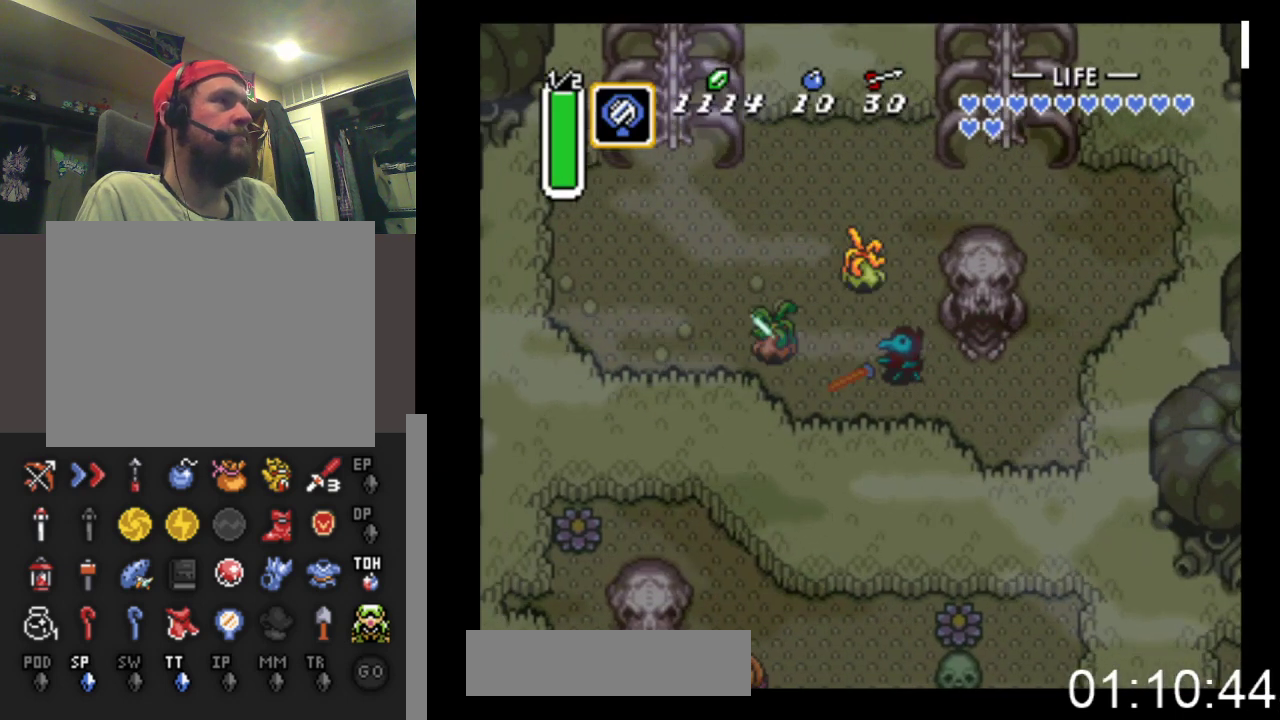
{"buttons": ["A", "DPAD_LEFT"], "events": [[400, "A", "down"]]}
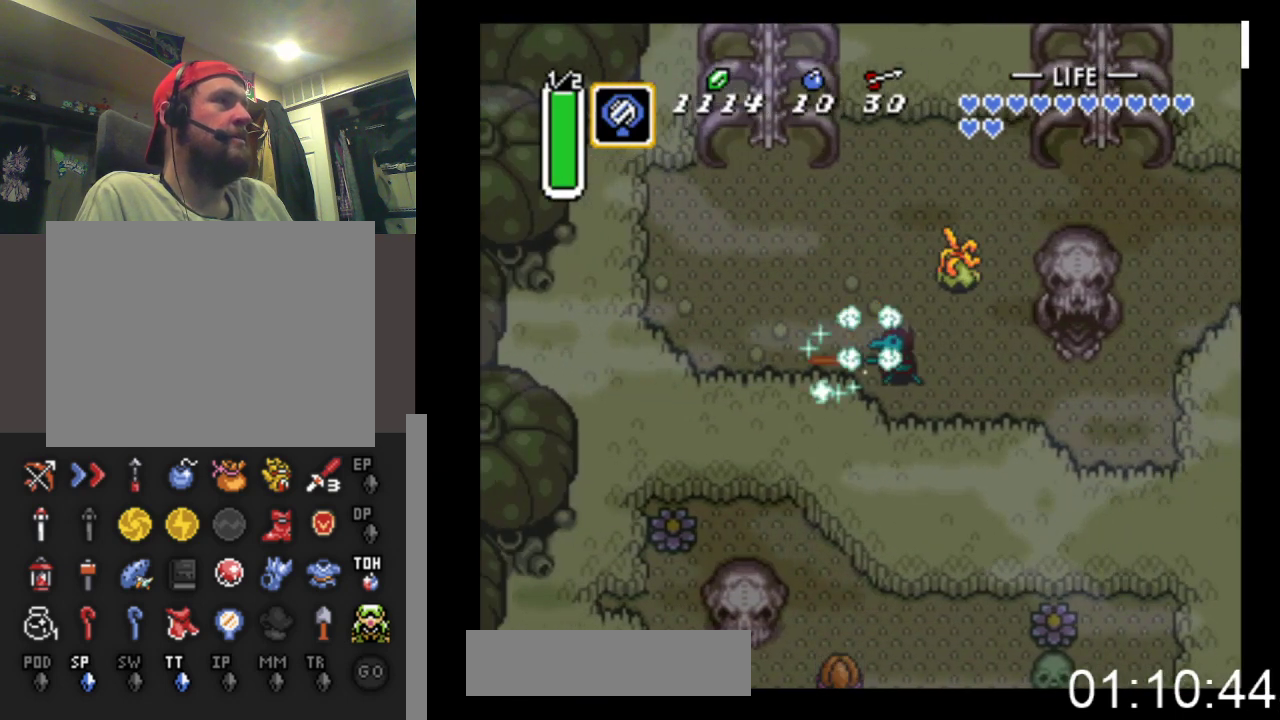
{"buttons": ["DPAD_UP", "DPAD_LEFT"], "events": [[33, "A", "up"], [67, "DPAD_UP", "down"]]}
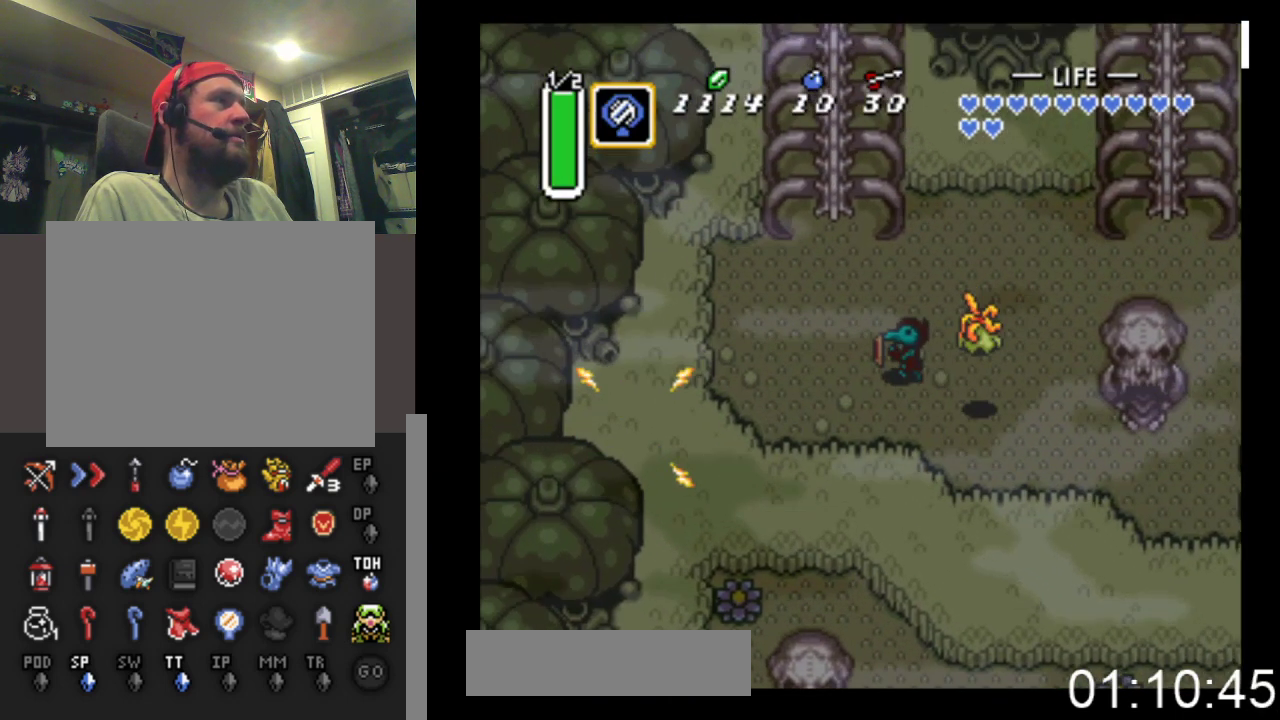
{"buttons": ["DPAD_UP"], "events": [[333, "DPAD_LEFT", "up"]]}
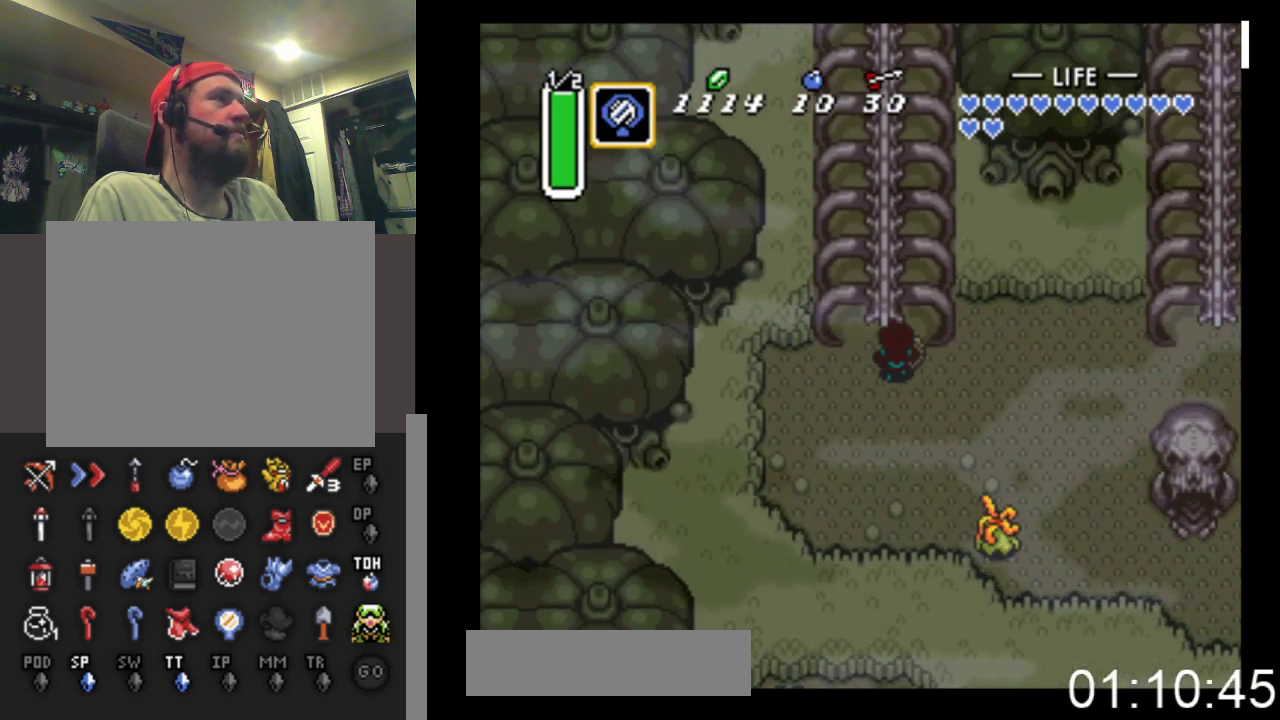
{"buttons": [], "events": [[67, "START", "down"], [267, "DPAD_UP", "up"], [367, "START", "up"]]}
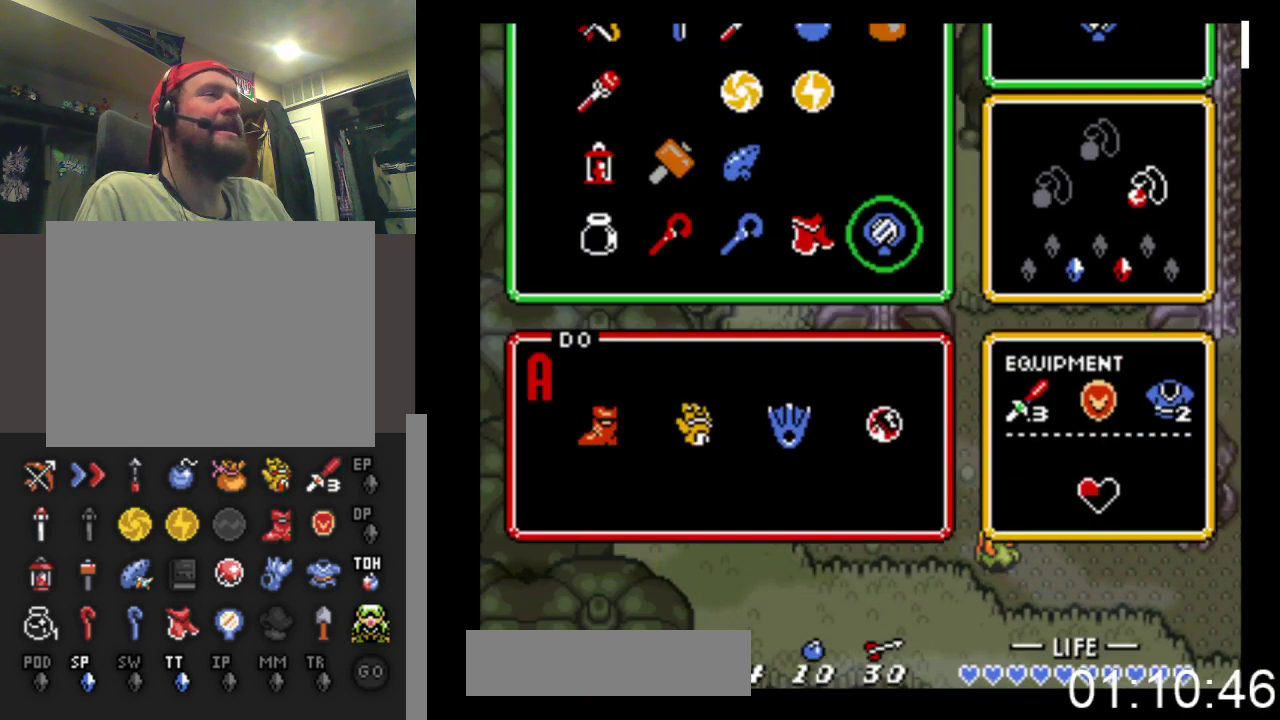
{"buttons": ["DPAD_LEFT"], "events": [[333, "DPAD_LEFT", "down"], [433, "DPAD_LEFT", "up"], [500, "DPAD_LEFT", "down"]]}
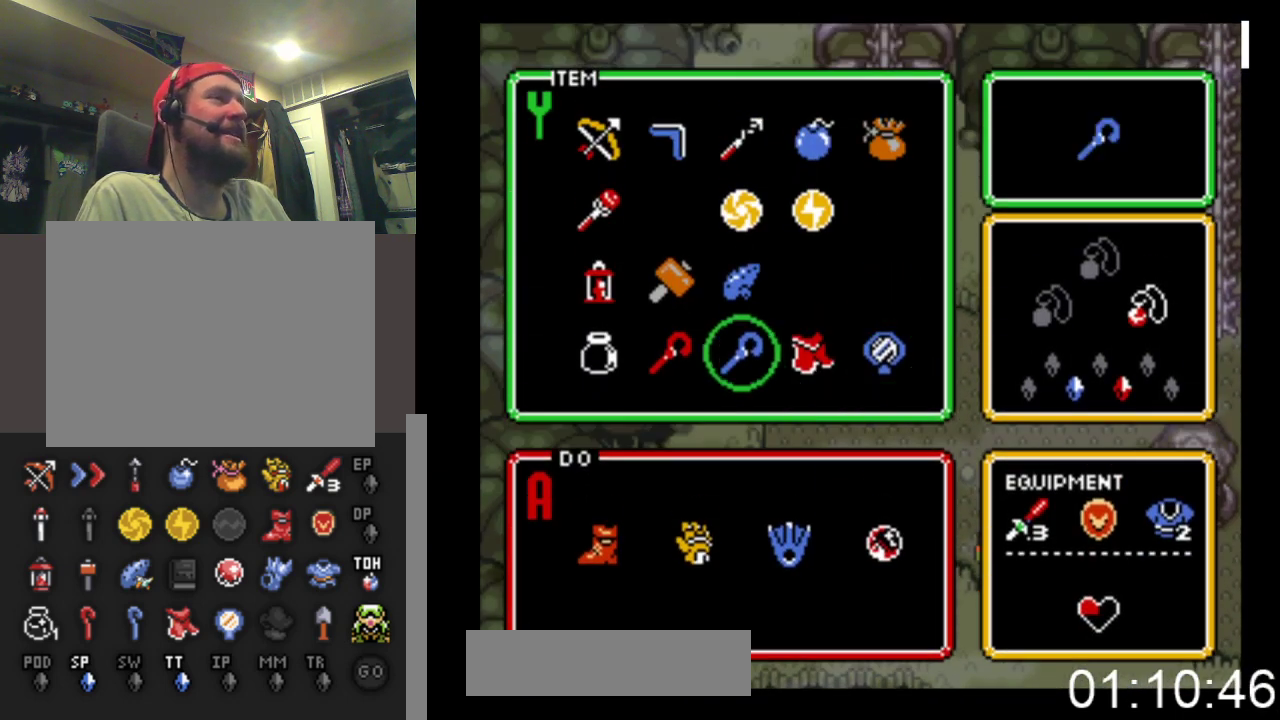
{"buttons": [], "events": [[100, "DPAD_LEFT", "up"], [167, "DPAD_LEFT", "down"], [333, "DPAD_LEFT", "up"], [367, "DPAD_LEFT", "down"], [467, "DPAD_LEFT", "up"]]}
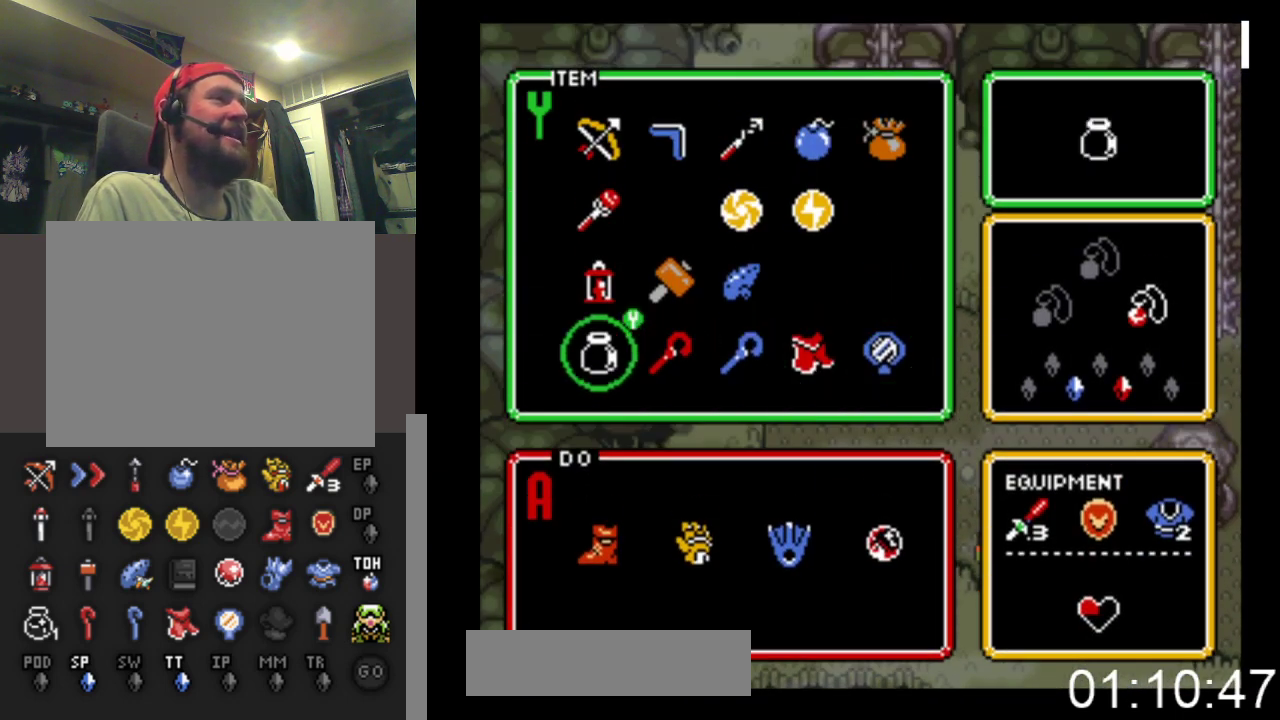
{"buttons": [], "events": [[33, "DPAD_UP", "down"], [100, "DPAD_UP", "up"], [200, "DPAD_UP", "down"], [267, "DPAD_UP", "up"], [300, "START", "down"], [500, "START", "up"]]}
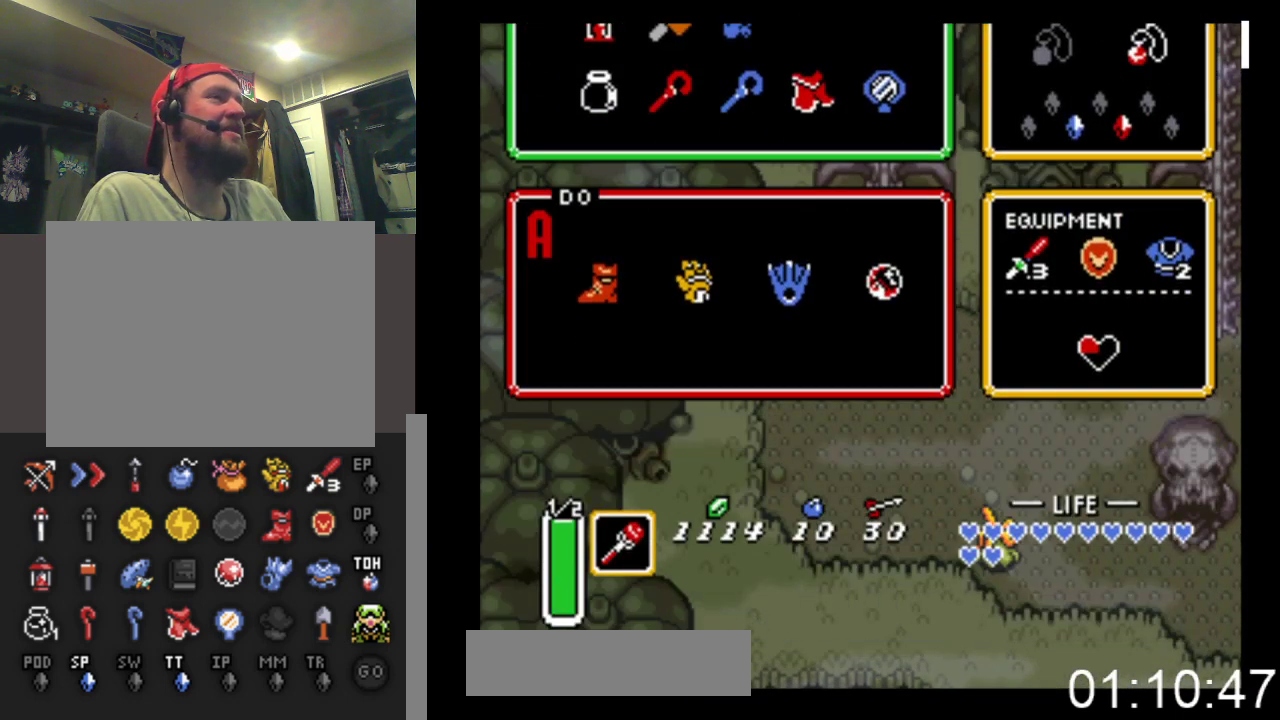
{"buttons": ["B", "DPAD_UP"], "events": [[33, "DPAD_UP", "down"], [467, "B", "down"]]}
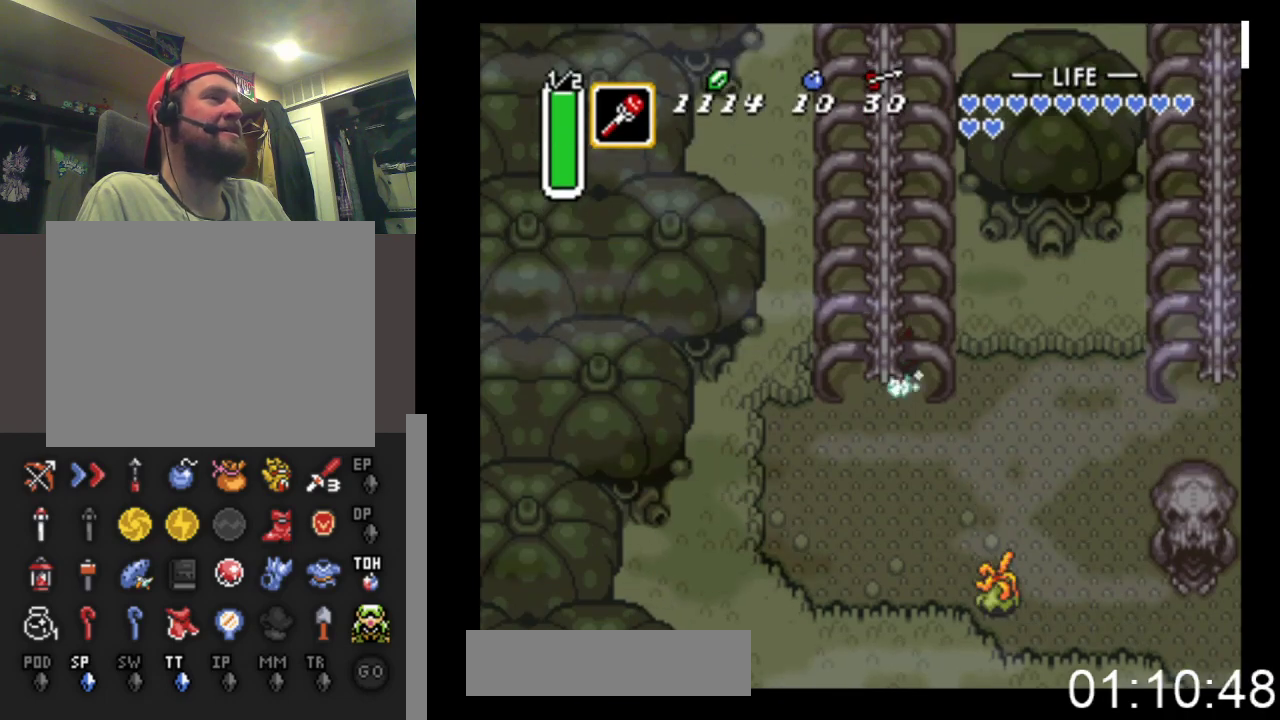
{"buttons": ["B"], "events": [[67, "DPAD_UP", "up"]]}
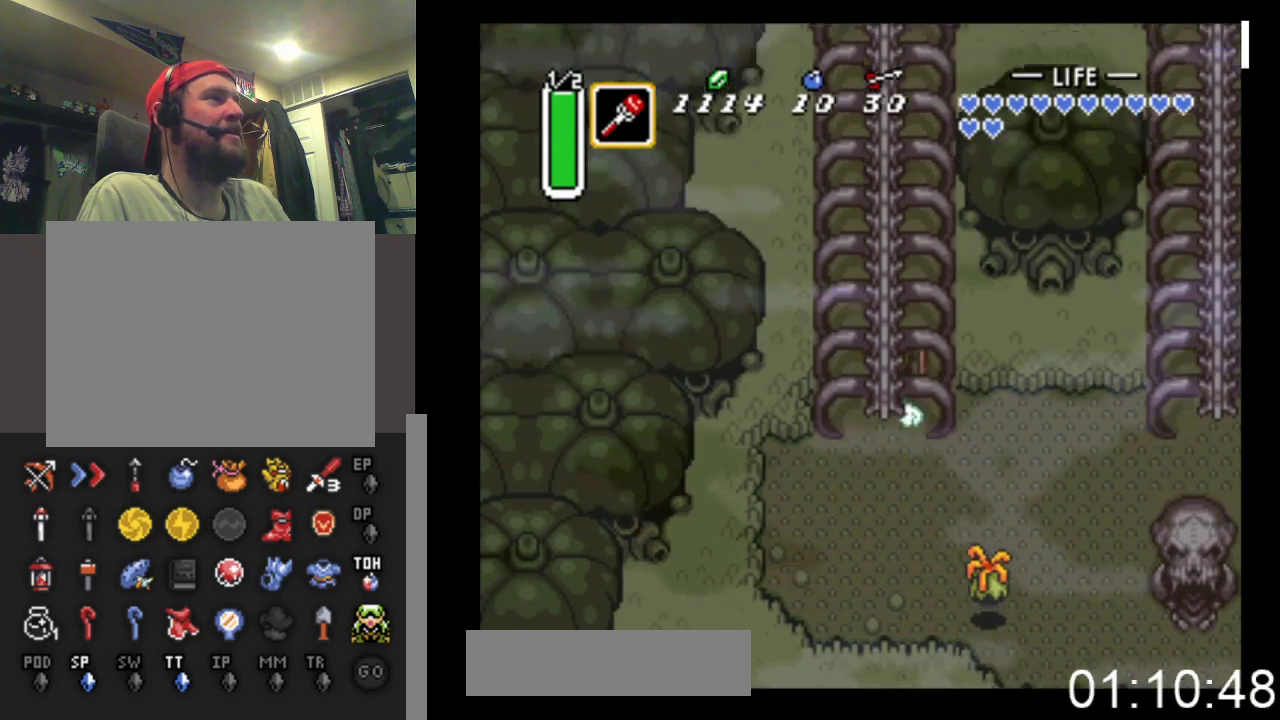
{"buttons": ["B"], "events": []}
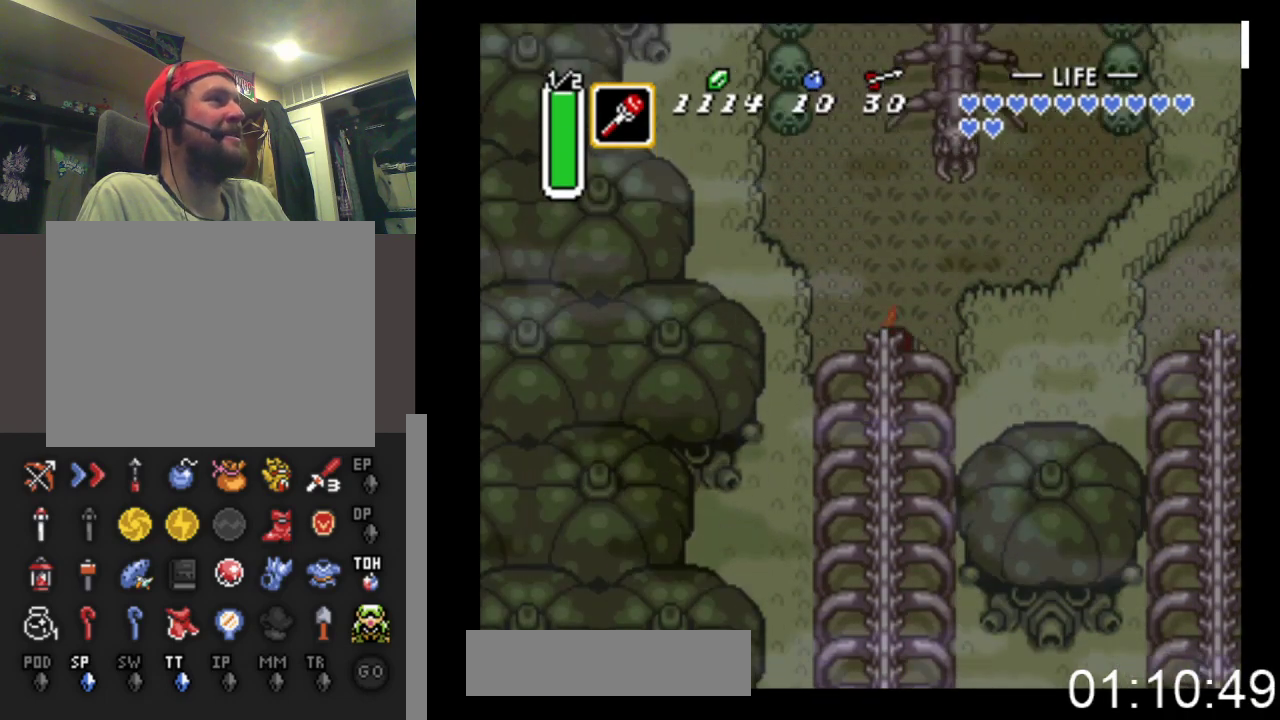
{"buttons": ["DPAD_UP"], "events": [[33, "DPAD_RIGHT", "down"], [67, "DPAD_UP", "down"], [100, "B", "up"], [267, "DPAD_RIGHT", "up"], [367, "DPAD_RIGHT", "down"], [500, "DPAD_RIGHT", "up"]]}
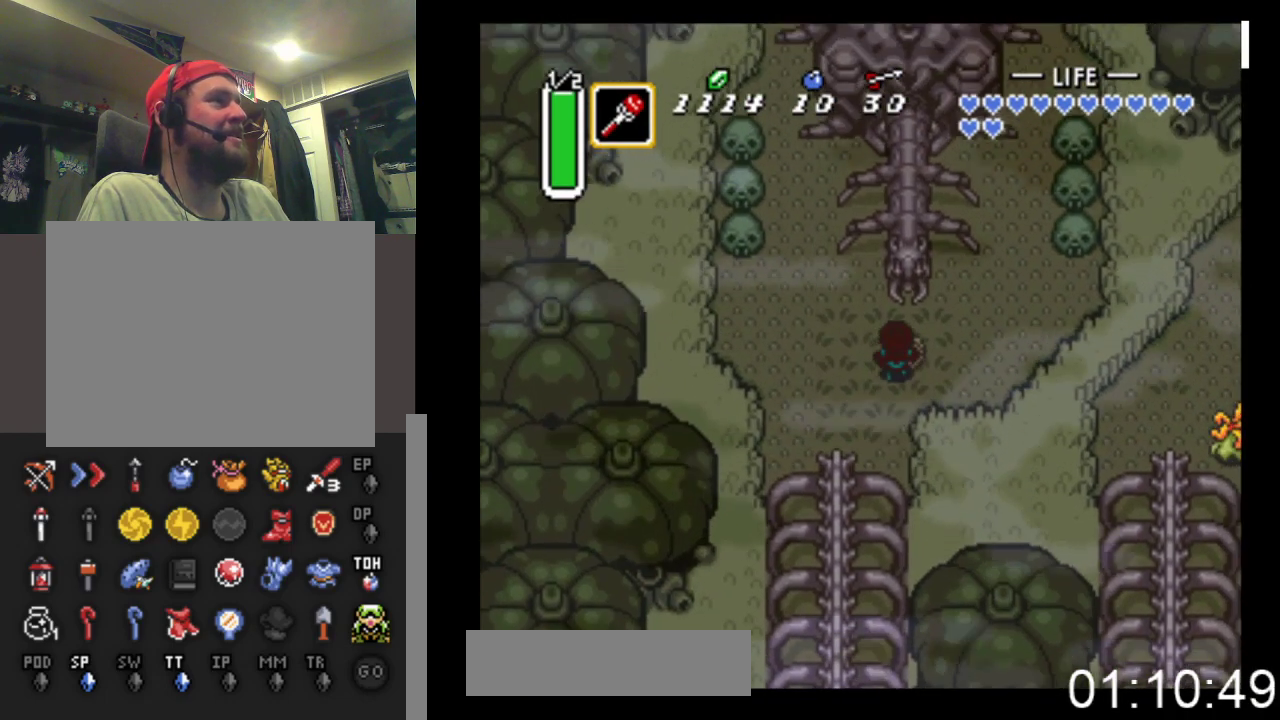
{"buttons": ["X"], "events": [[100, "X", "down"], [333, "X", "up"], [367, "DPAD_UP", "up"], [500, "X", "down"]]}
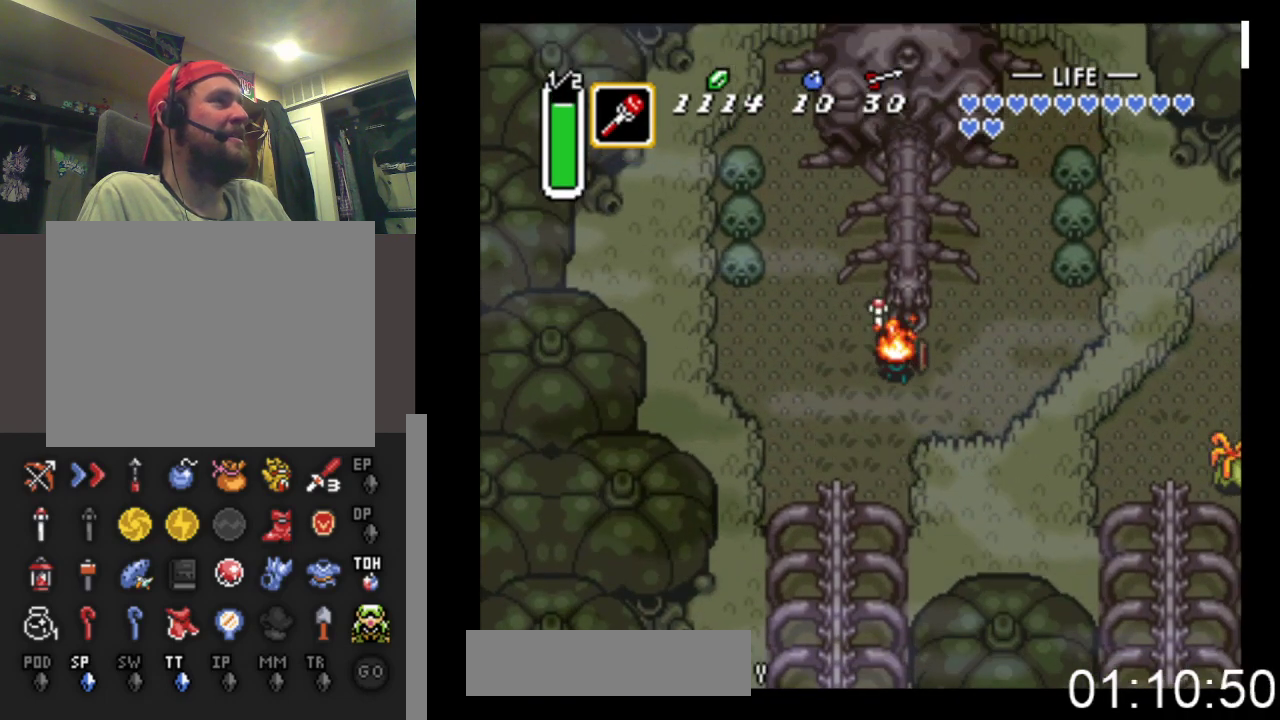
{"buttons": ["DPAD_UP"], "events": [[267, "DPAD_UP", "down"], [267, "X", "up"]]}
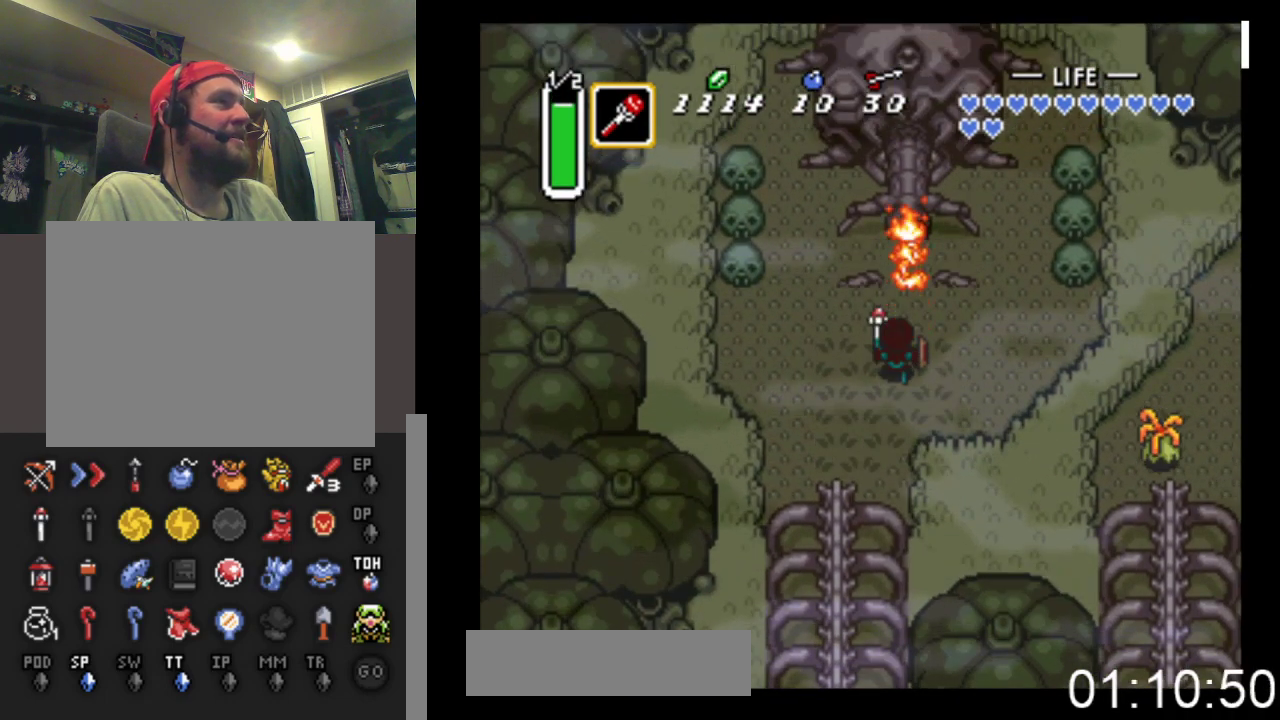
{"buttons": ["DPAD_UP"], "events": []}
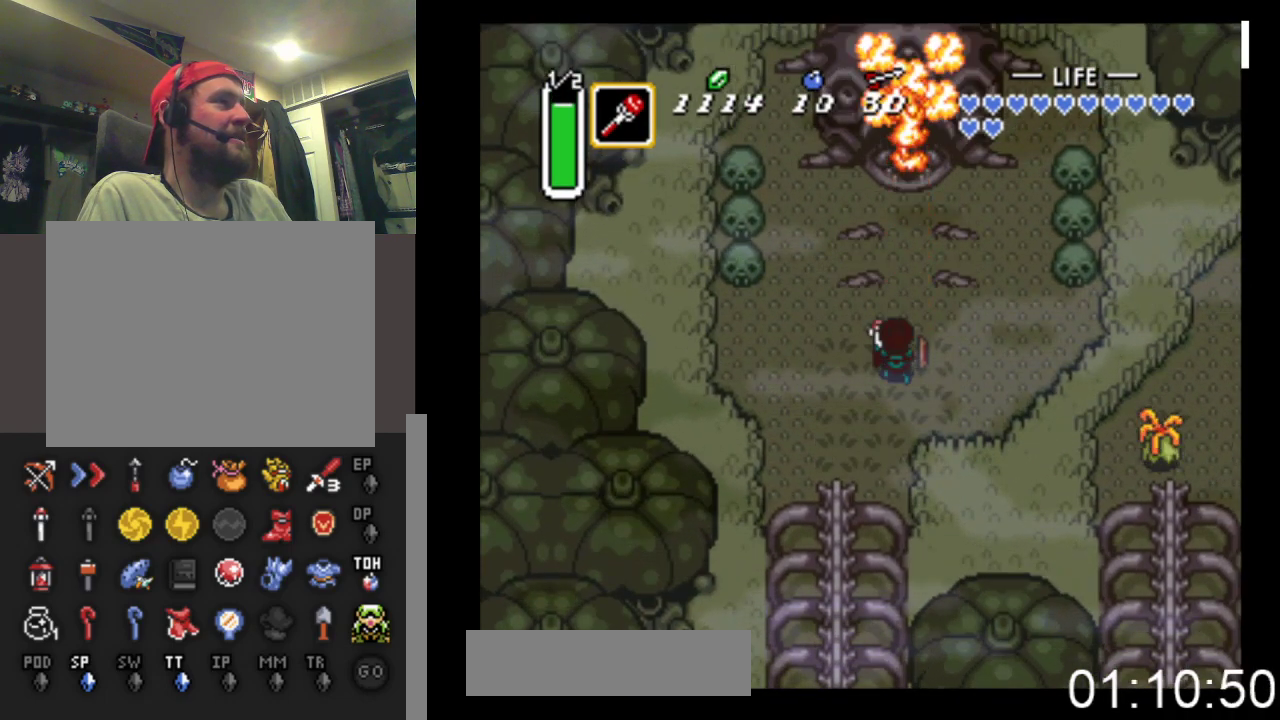
{"buttons": ["B", "DPAD_UP"], "events": [[133, "DPAD_RIGHT", "down"], [233, "DPAD_RIGHT", "up"], [367, "B", "down"]]}
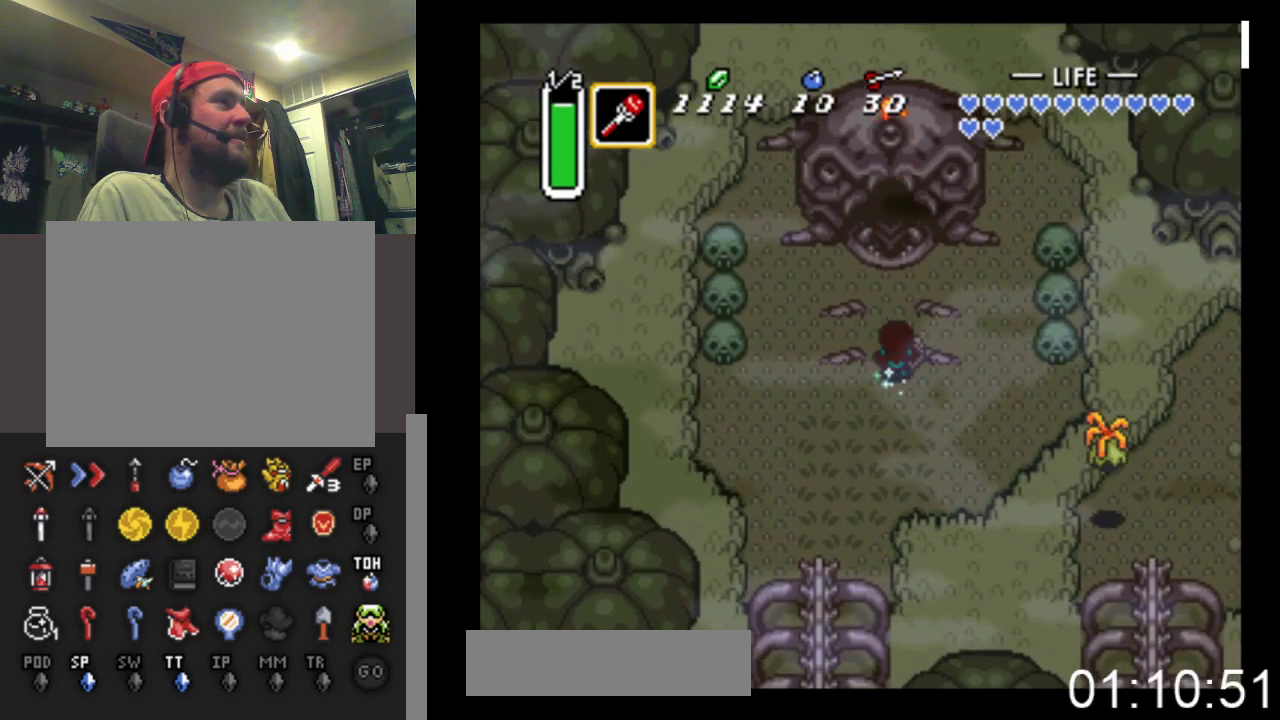
{"buttons": ["B", "DPAD_UP"], "events": []}
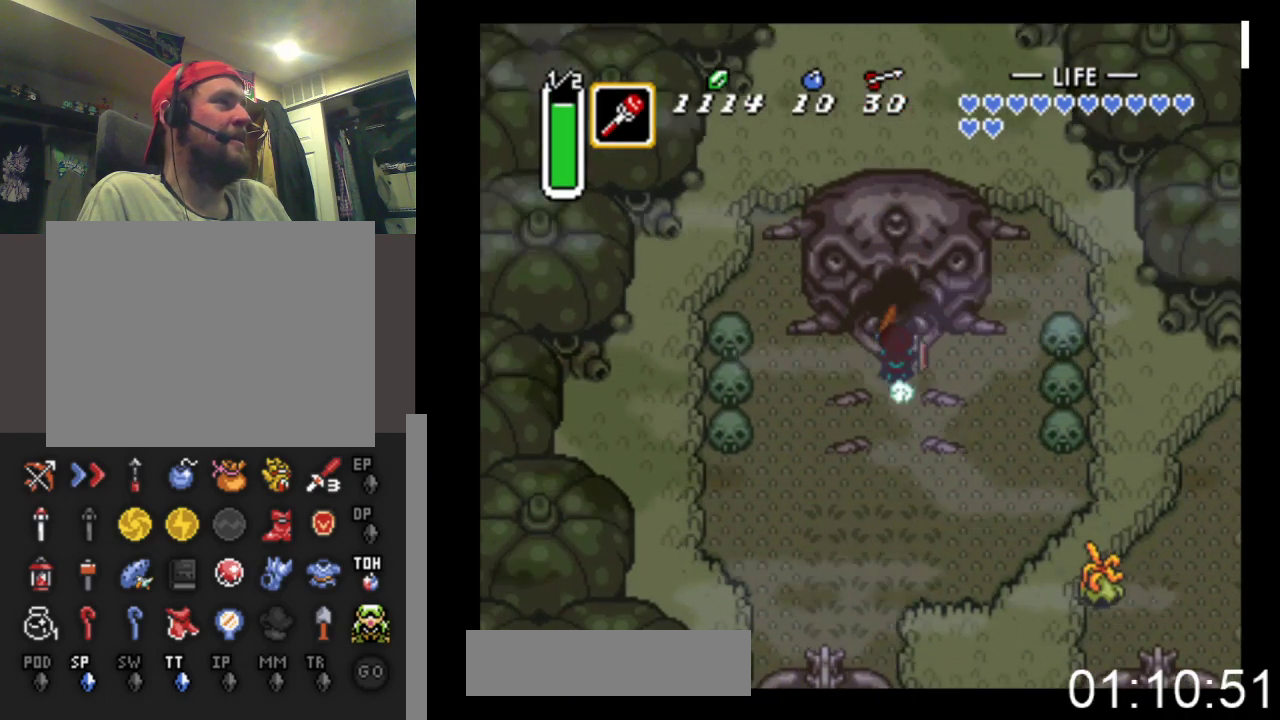
{"buttons": ["B", "DPAD_UP"], "events": []}
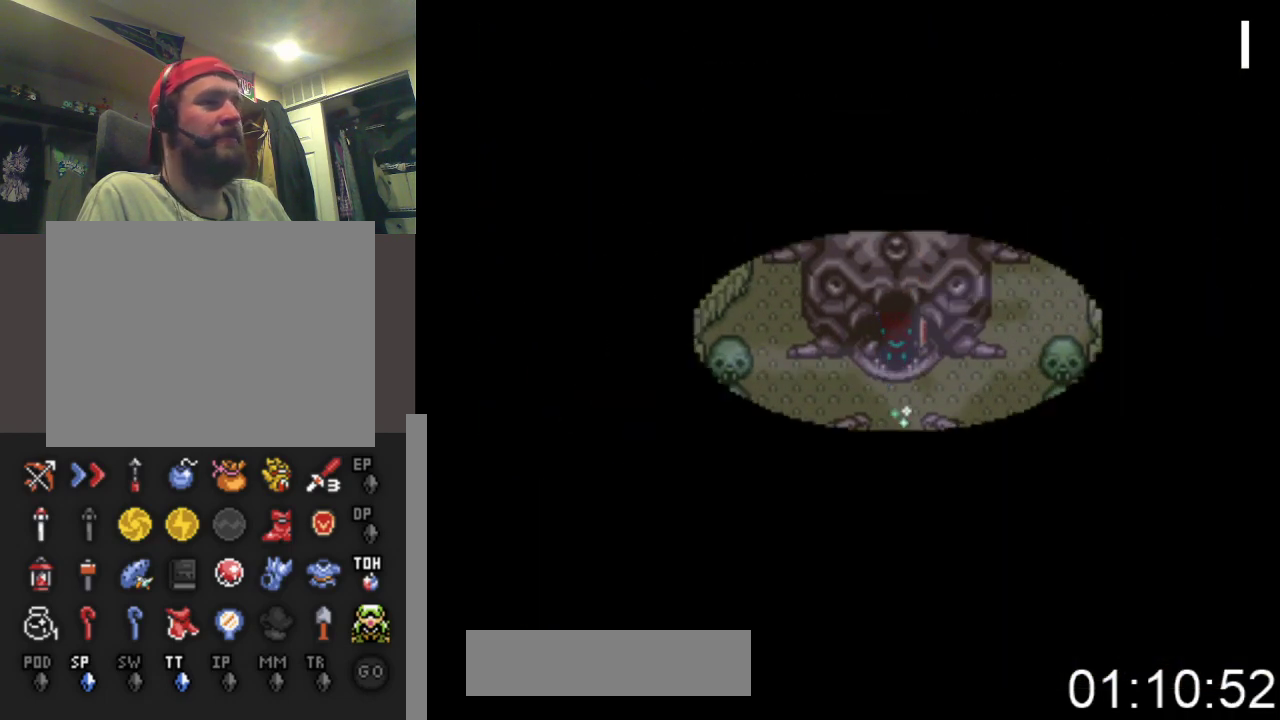
{"buttons": [], "events": [[33, "B", "up"], [67, "DPAD_UP", "up"]]}
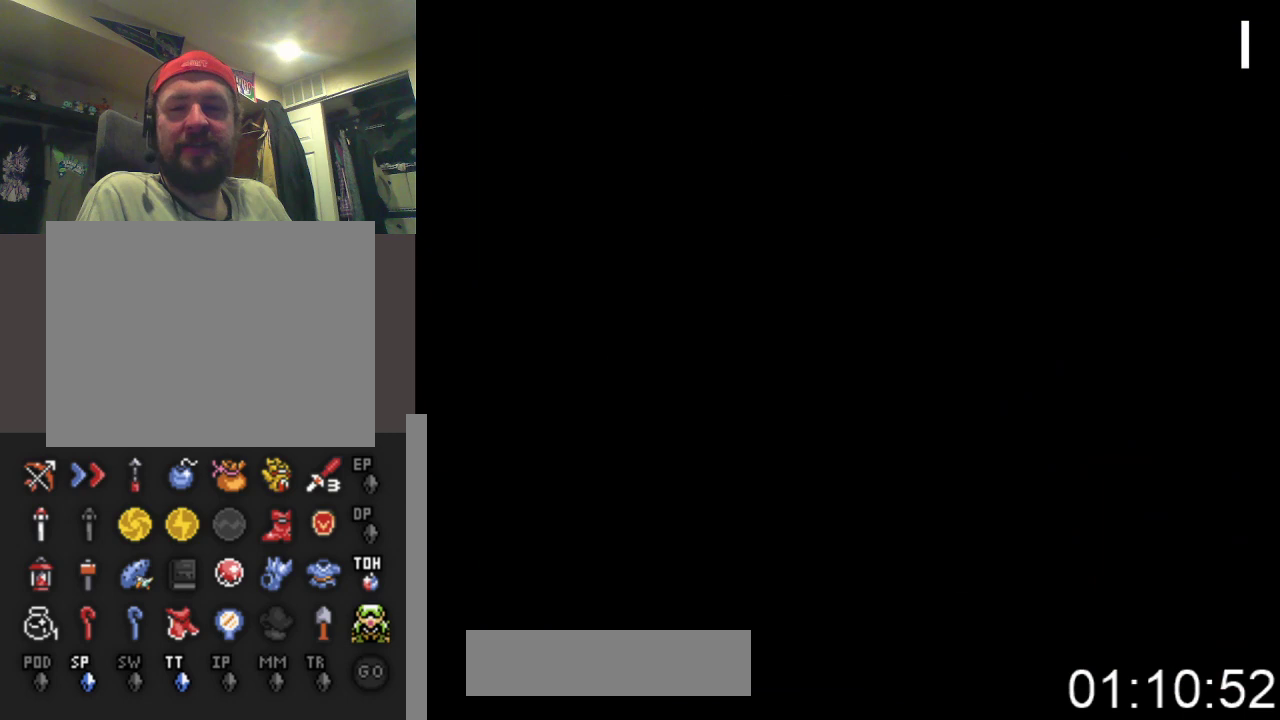
{"buttons": ["DPAD_UP"], "events": [[200, "DPAD_UP", "down"]]}
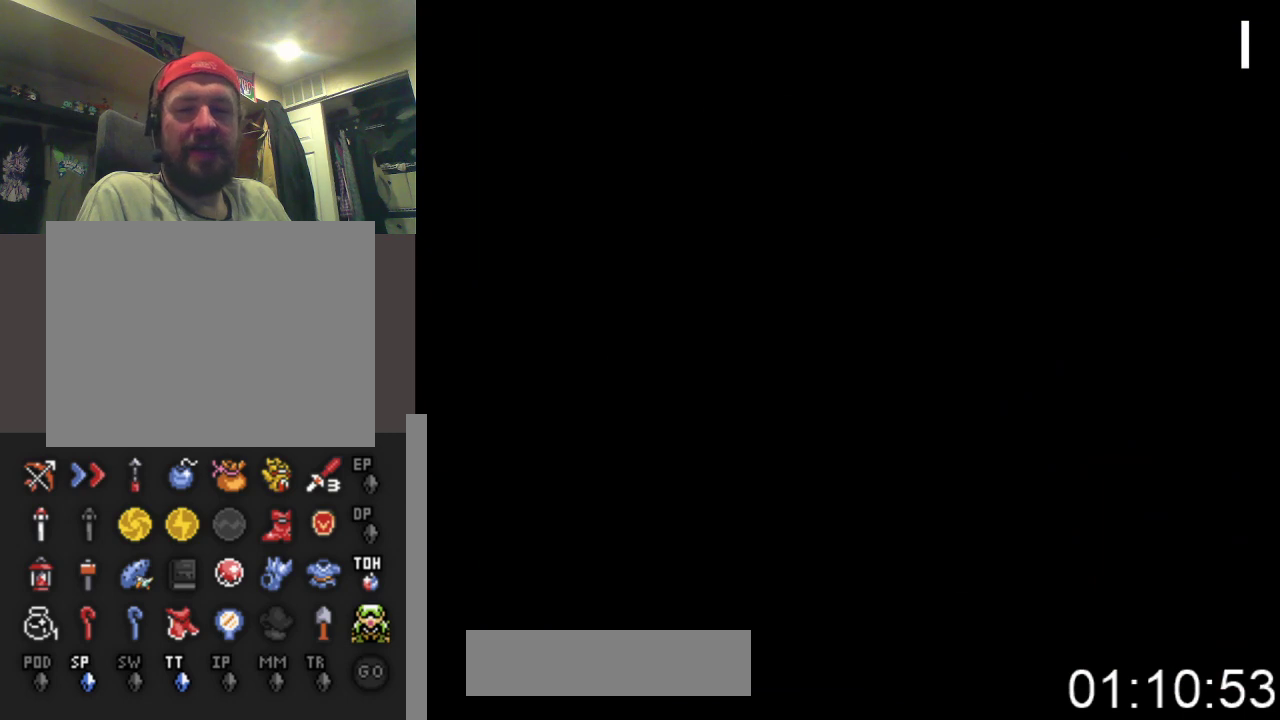
{"buttons": ["DPAD_UP"], "events": []}
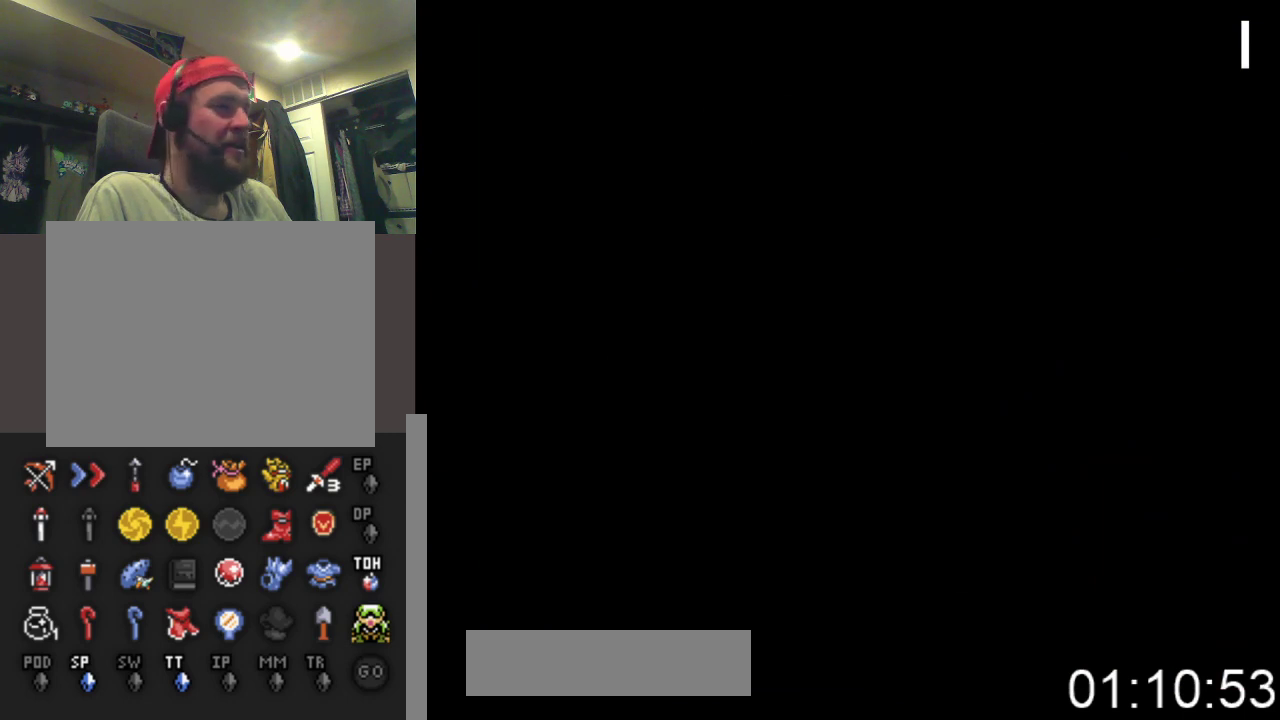
{"buttons": ["DPAD_UP"], "events": []}
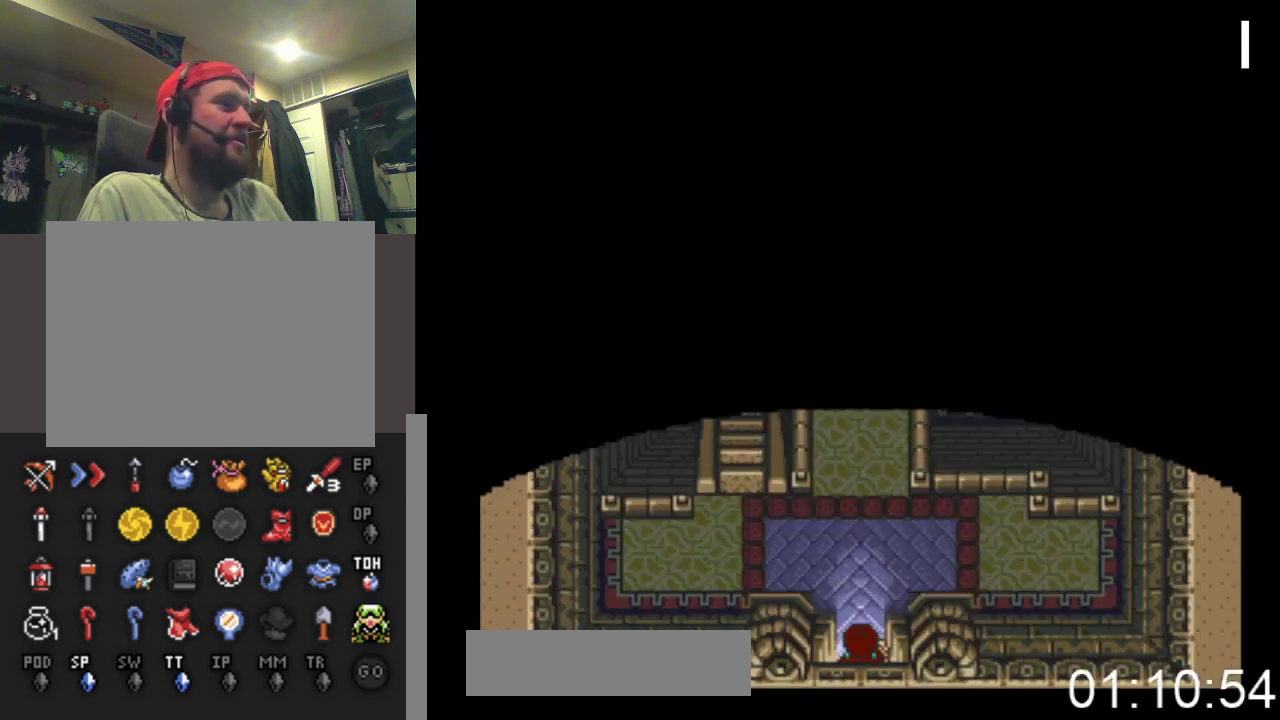
{"buttons": ["DPAD_UP"], "events": []}
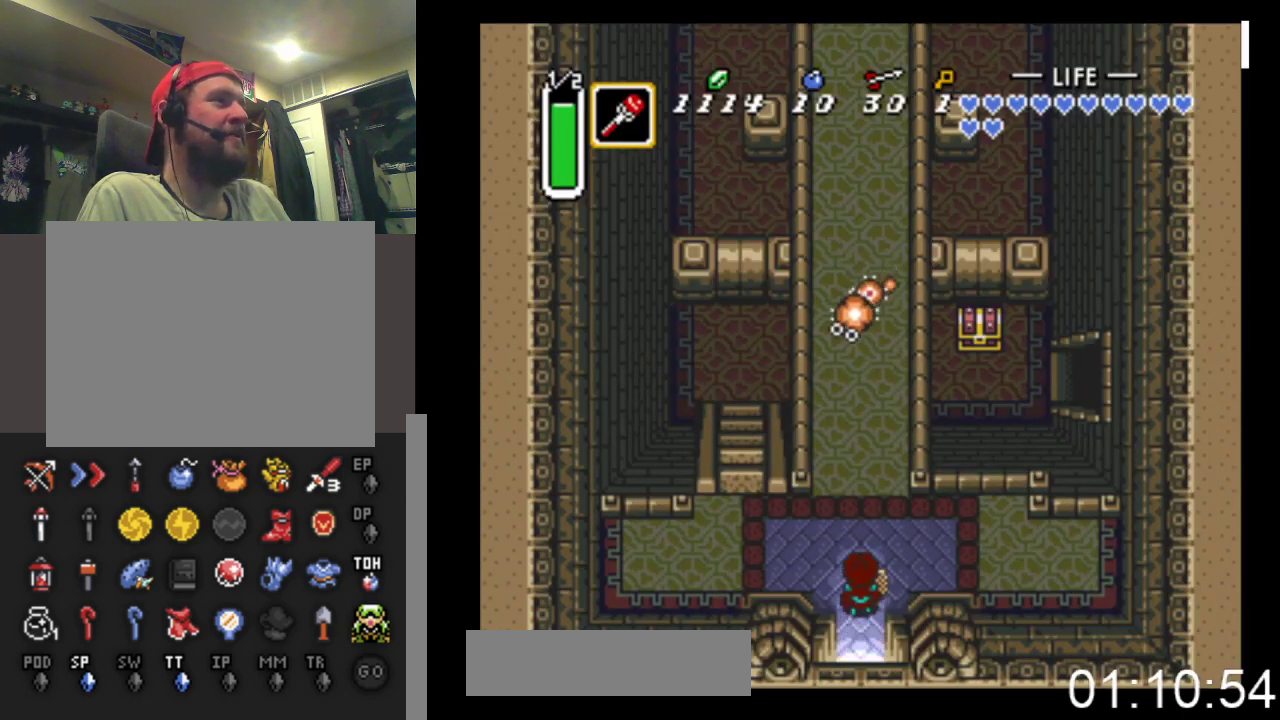
{"buttons": ["B"], "events": [[33, "DPAD_LEFT", "down"], [167, "DPAD_LEFT", "up"], [267, "B", "down"], [433, "DPAD_UP", "up"]]}
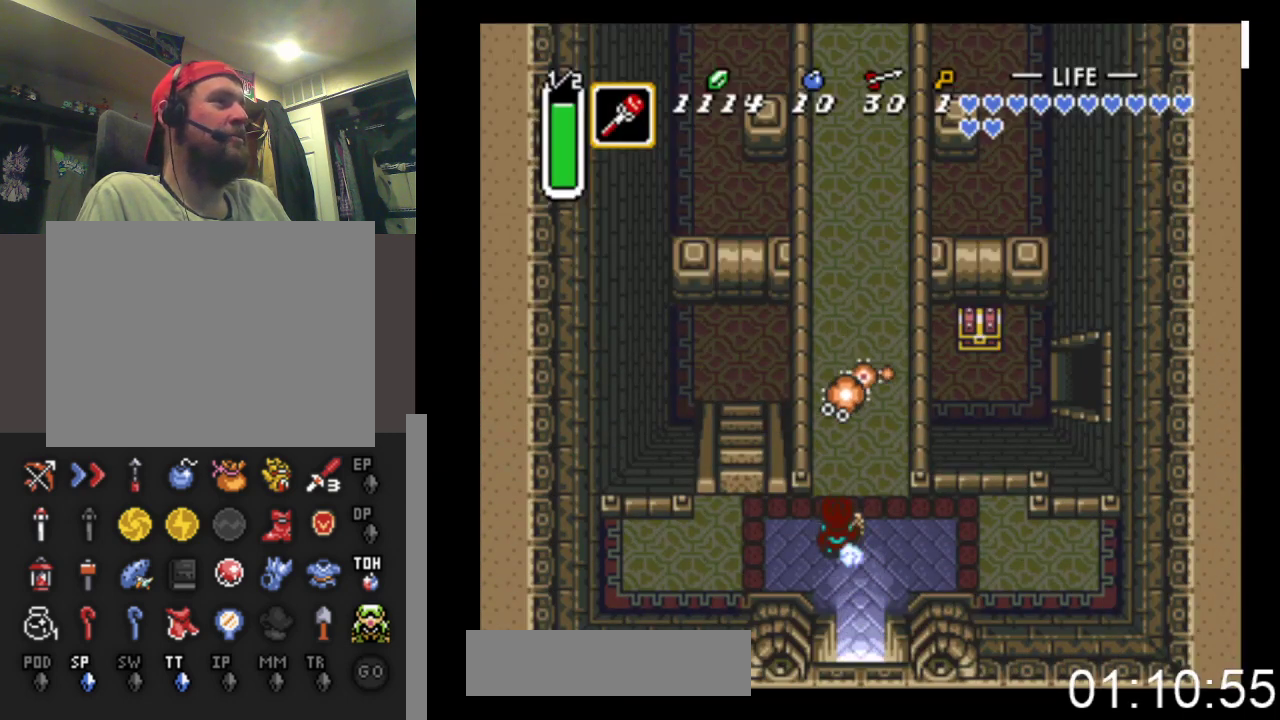
{"buttons": ["B"], "events": []}